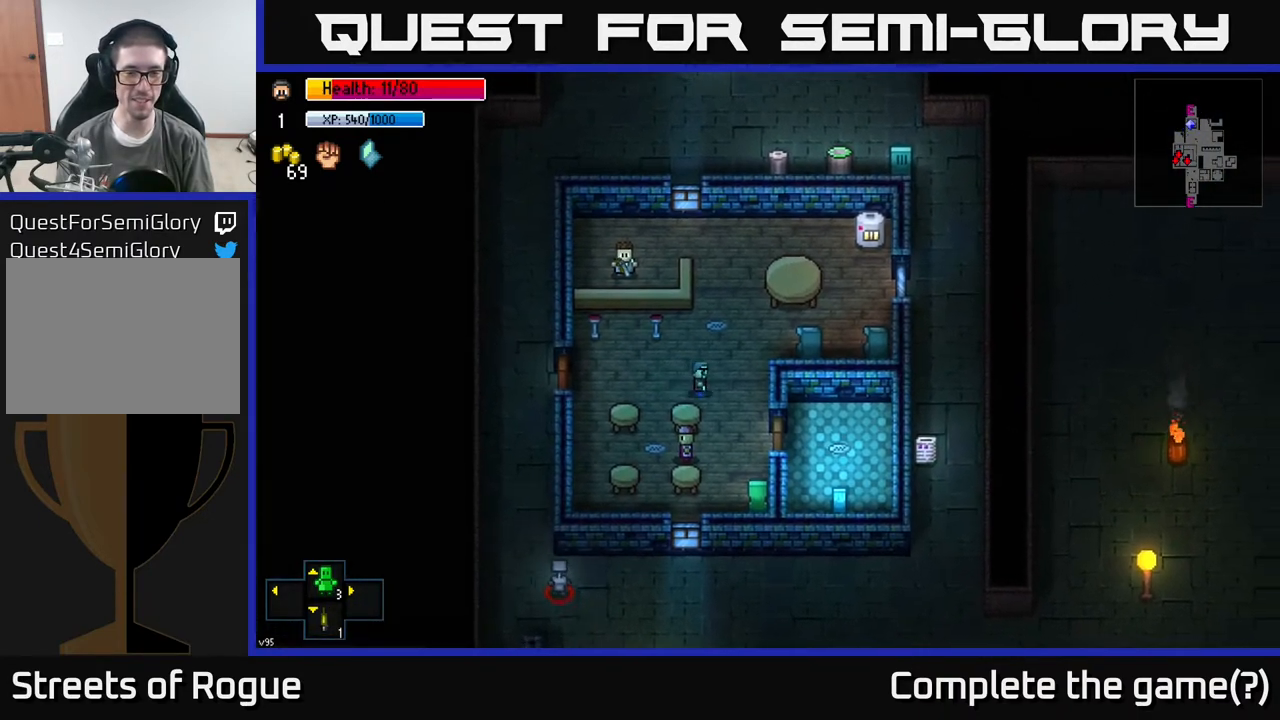
Gameplay with a controller (Xbox layout); each line is a JSON object with the inputs held at the frame after it. "events" lists button and stick changes between this image and that frame as [ms after this image, input, new state], when the widget could be followed in between.
{"buttons": [], "left_stick": "right", "right_stick": "center", "events": [[317, "A", "down"], [317, "left_stick", "right"], [417, "A", "up"]]}
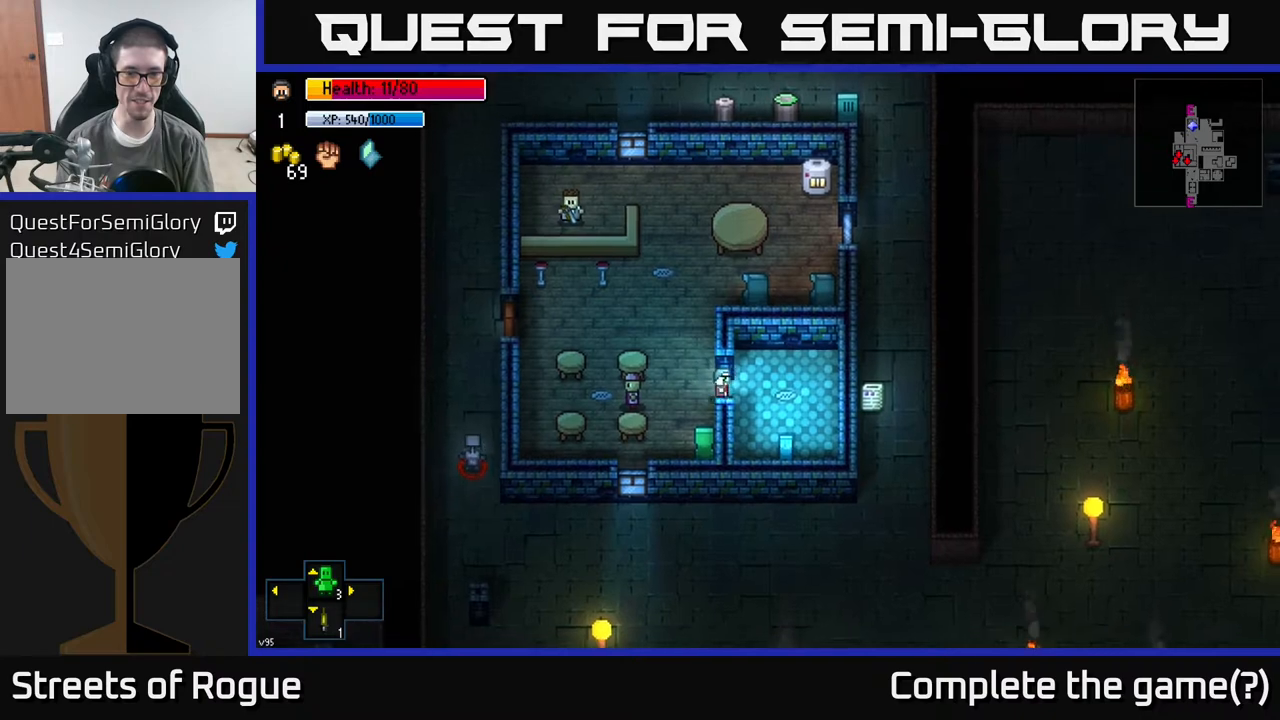
{"buttons": [], "left_stick": "up-right", "right_stick": "center", "events": [[167, "A", "down"], [200, "left_stick", "left"], [267, "A", "up"], [333, "left_stick", "center"], [450, "left_stick", "up-right"]]}
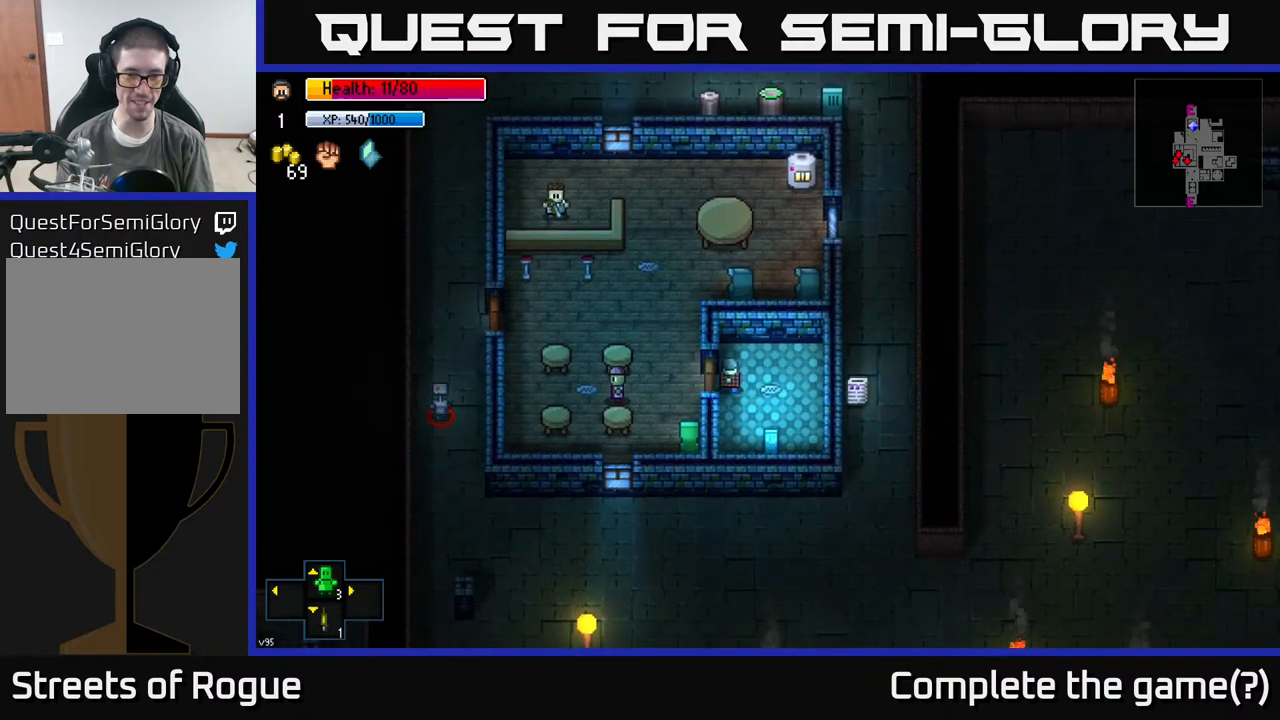
{"buttons": [], "left_stick": "center", "right_stick": "left", "events": [[183, "right_stick", "left"], [233, "left_stick", "center"]]}
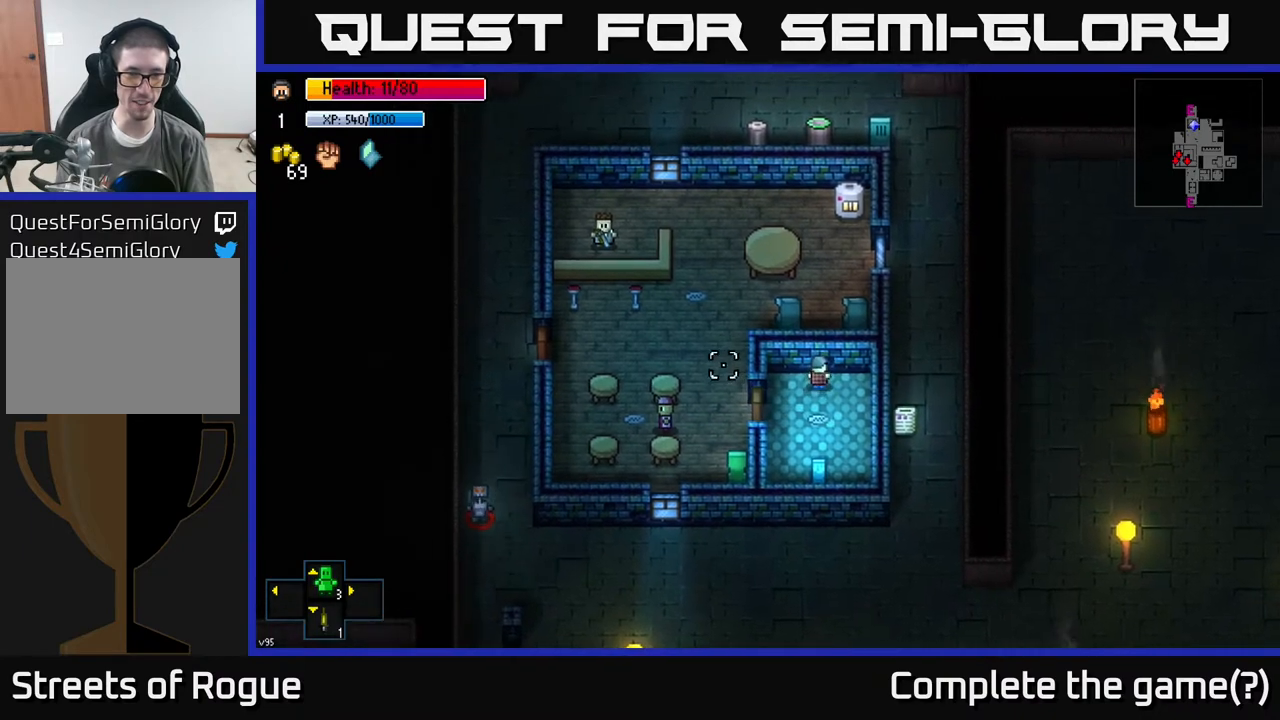
{"buttons": [], "left_stick": "left", "right_stick": "center", "events": [[233, "left_stick", "down"], [283, "left_stick", "down-left"], [317, "right_stick", "center"], [383, "left_stick", "left"]]}
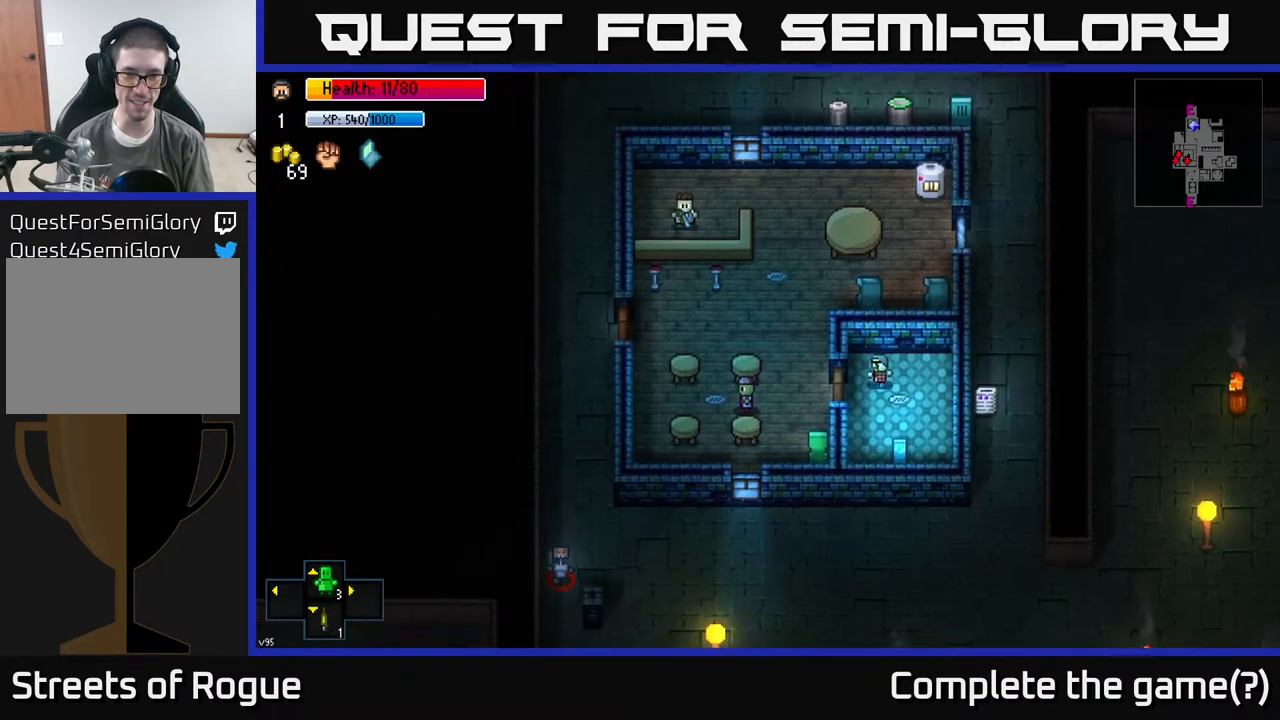
{"buttons": [], "left_stick": "left", "right_stick": "center", "events": [[67, "A", "down"], [167, "A", "up"], [317, "left_stick", "right"], [333, "A", "down"], [433, "A", "up"], [450, "left_stick", "left"]]}
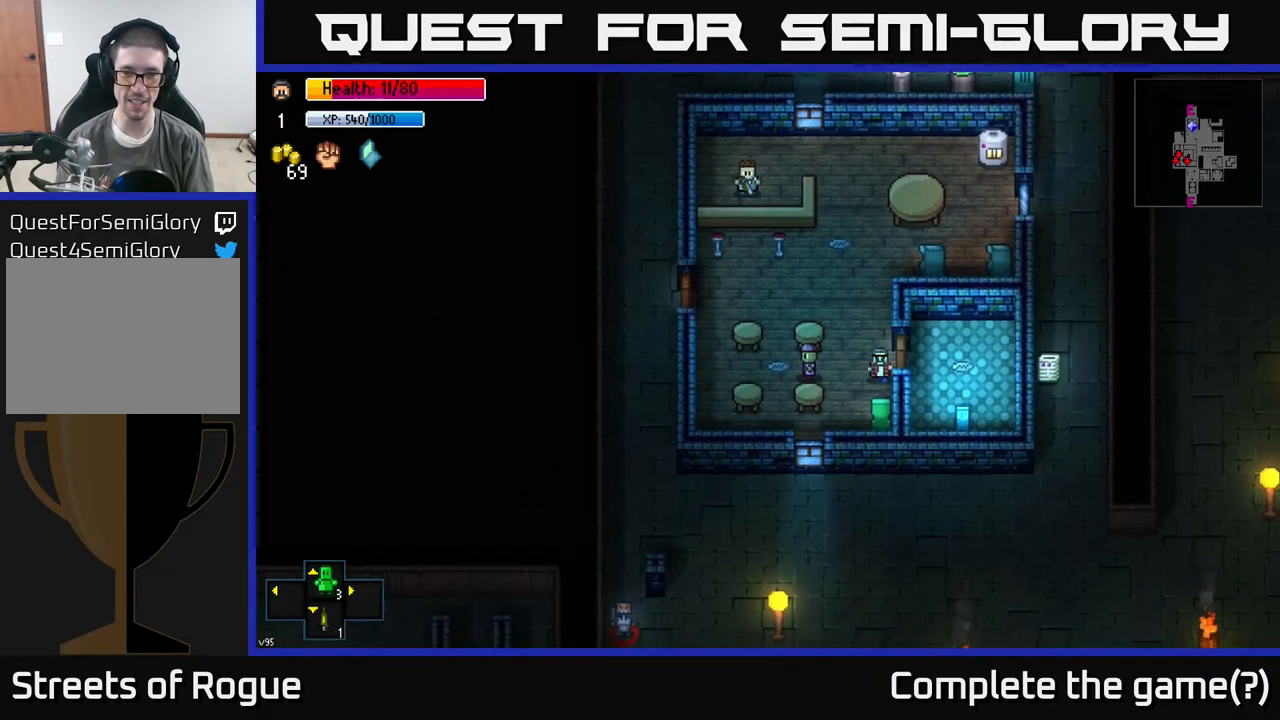
{"buttons": [], "left_stick": "left", "right_stick": "center", "events": [[133, "left_stick", "up"], [383, "left_stick", "up-left"], [483, "left_stick", "left"]]}
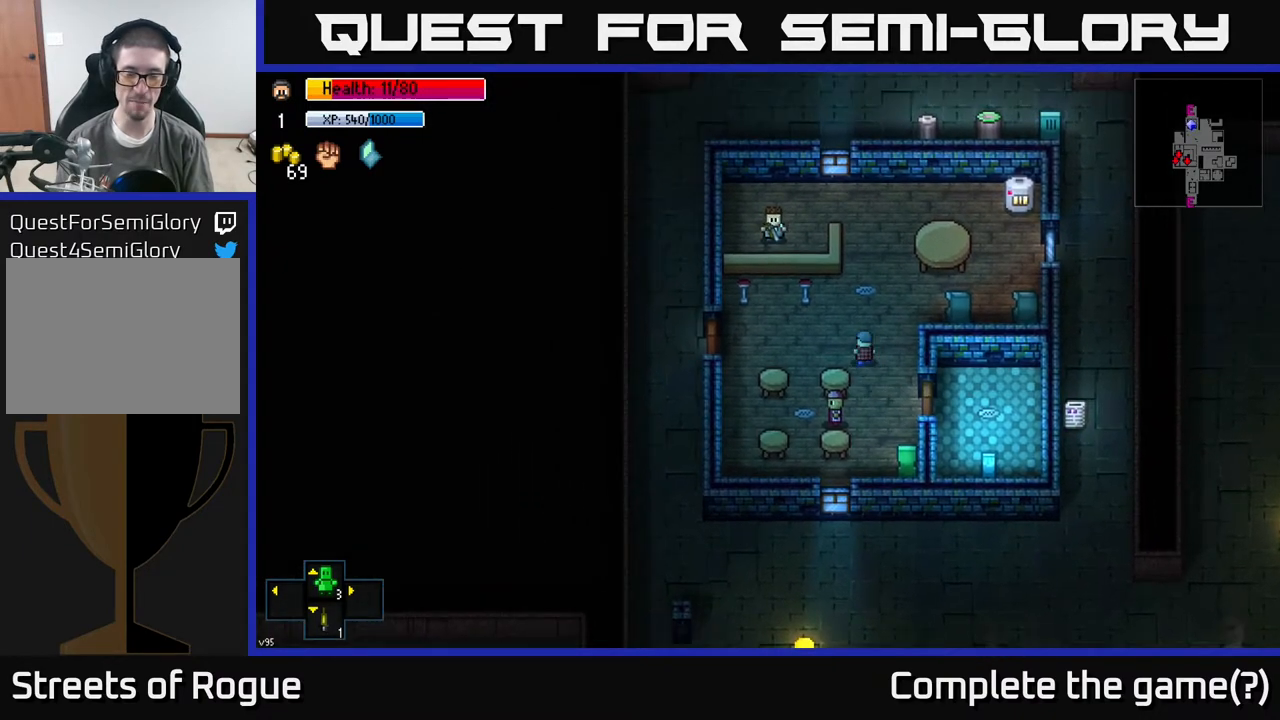
{"buttons": [], "left_stick": "left", "right_stick": "center", "events": []}
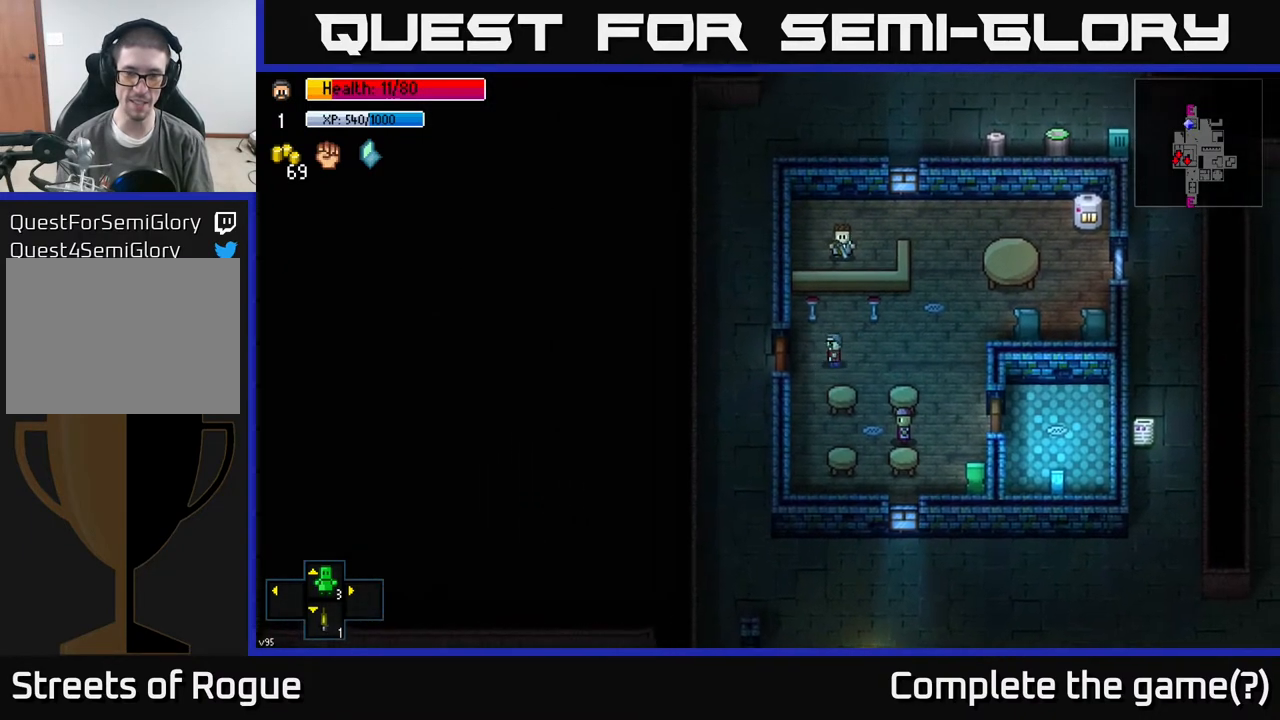
{"buttons": [], "left_stick": "down-left", "right_stick": "center", "events": [[167, "A", "down"], [267, "A", "up"], [367, "A", "down"], [367, "left_stick", "down-left"], [483, "A", "up"]]}
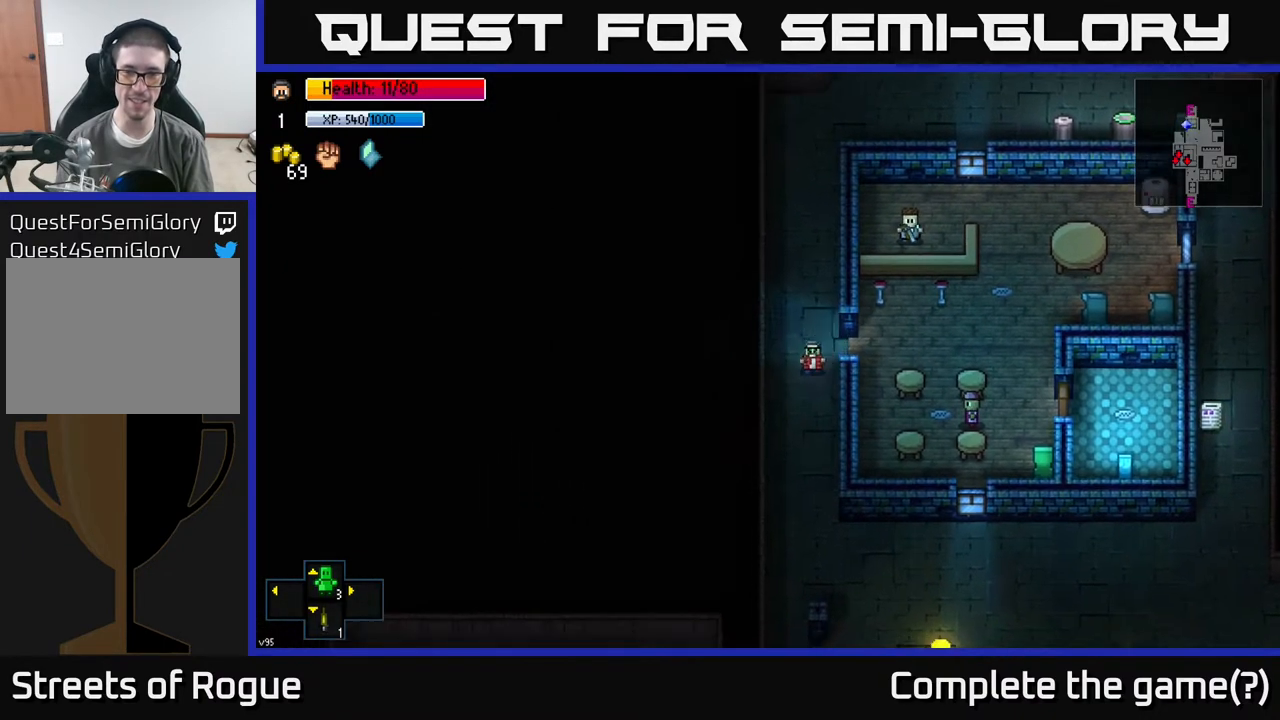
{"buttons": [], "left_stick": "up-right", "right_stick": "center", "events": [[50, "left_stick", "down"], [250, "left_stick", "up-right"]]}
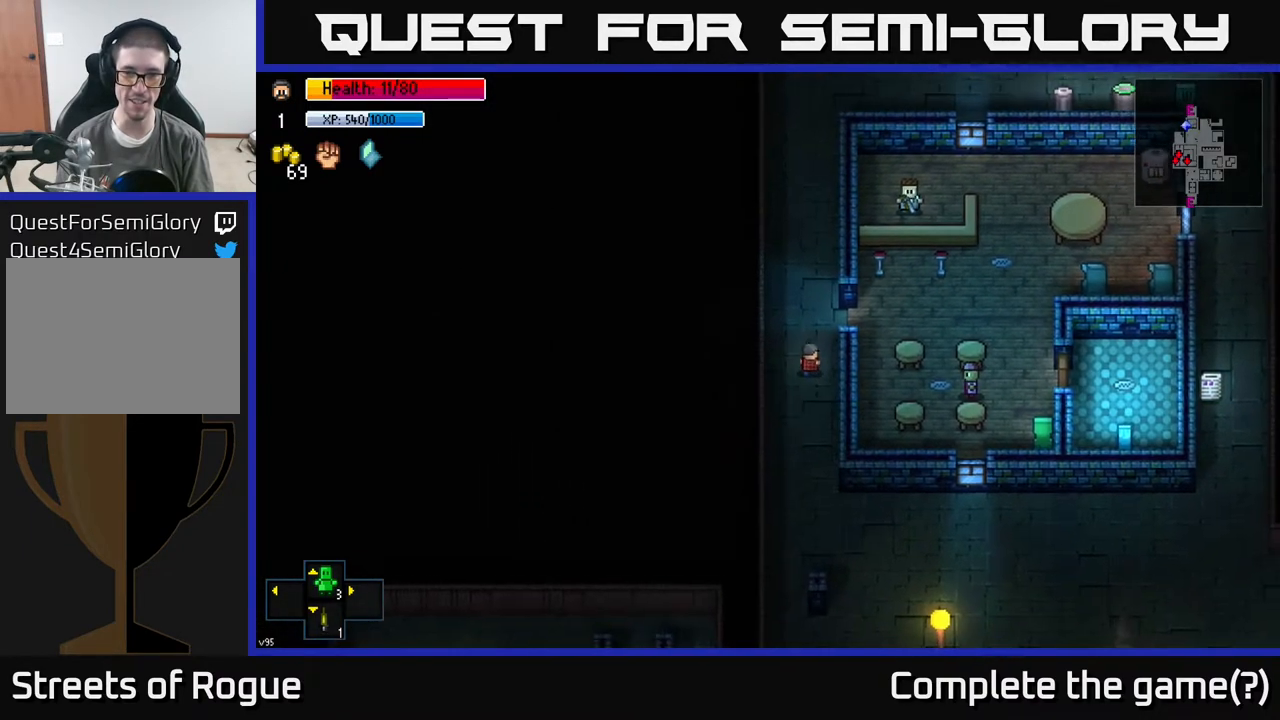
{"buttons": [], "left_stick": "down", "right_stick": "center", "events": [[217, "left_stick", "center"], [233, "A", "down"], [267, "left_stick", "down"], [283, "A", "up"]]}
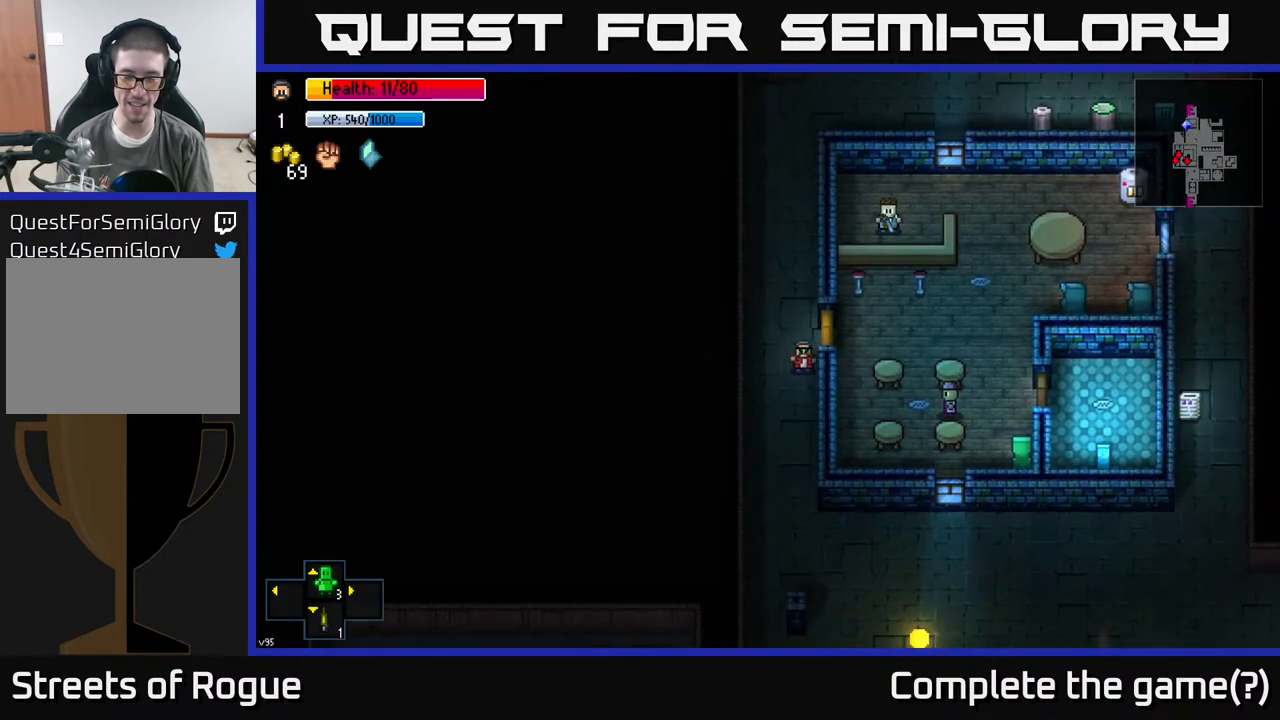
{"buttons": [], "left_stick": "down", "right_stick": "down", "events": [[33, "right_stick", "down"]]}
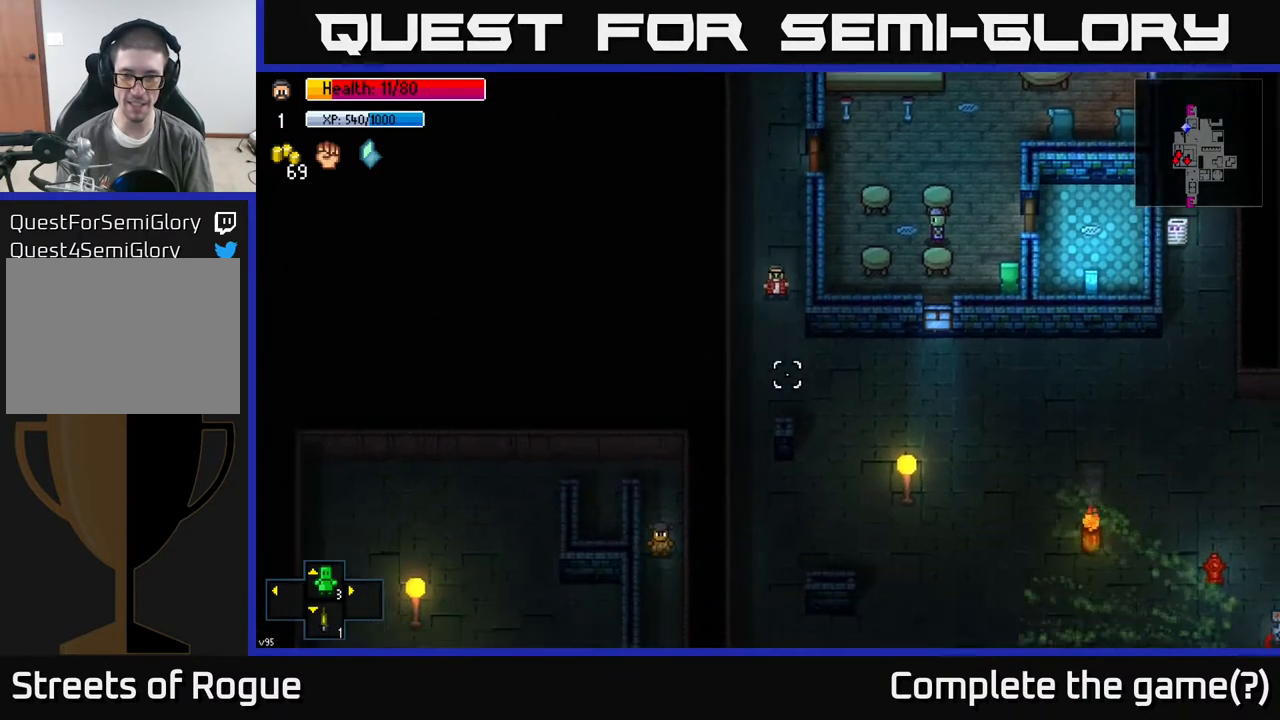
{"buttons": [], "left_stick": "down", "right_stick": "down", "events": []}
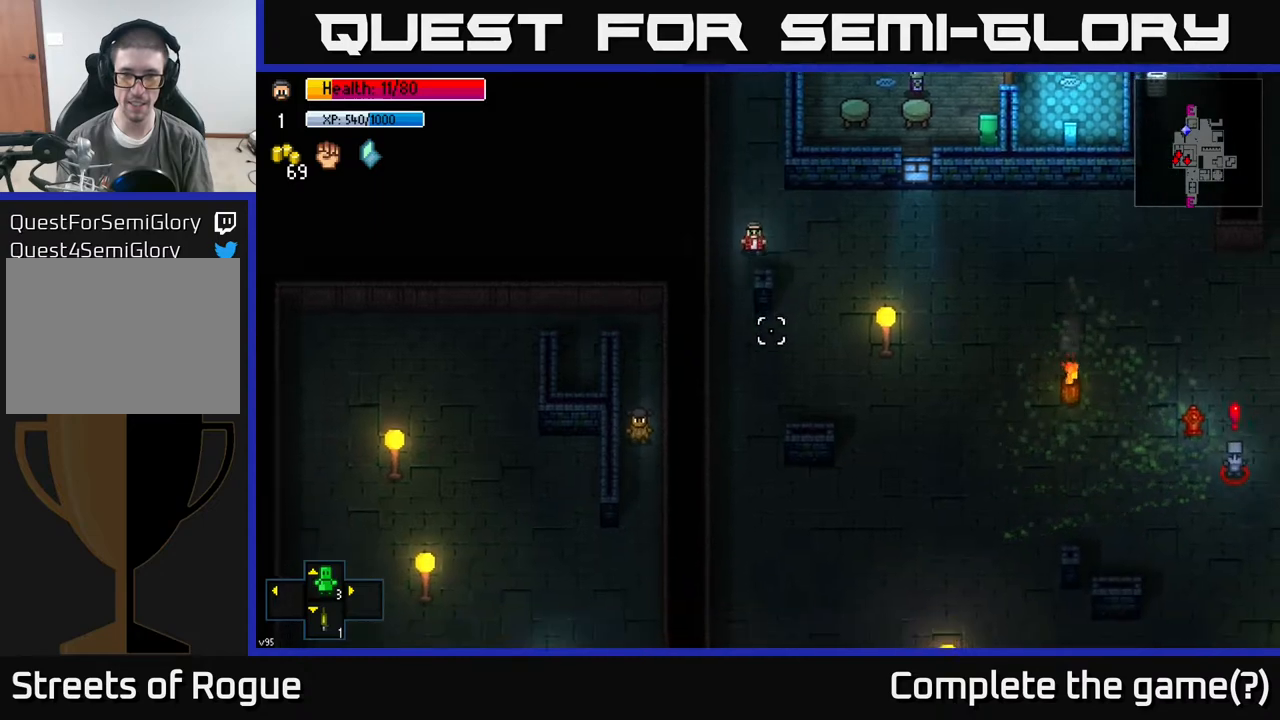
{"buttons": [], "left_stick": "down", "right_stick": "down", "events": [[117, "left_stick", "down-left"], [300, "left_stick", "down"]]}
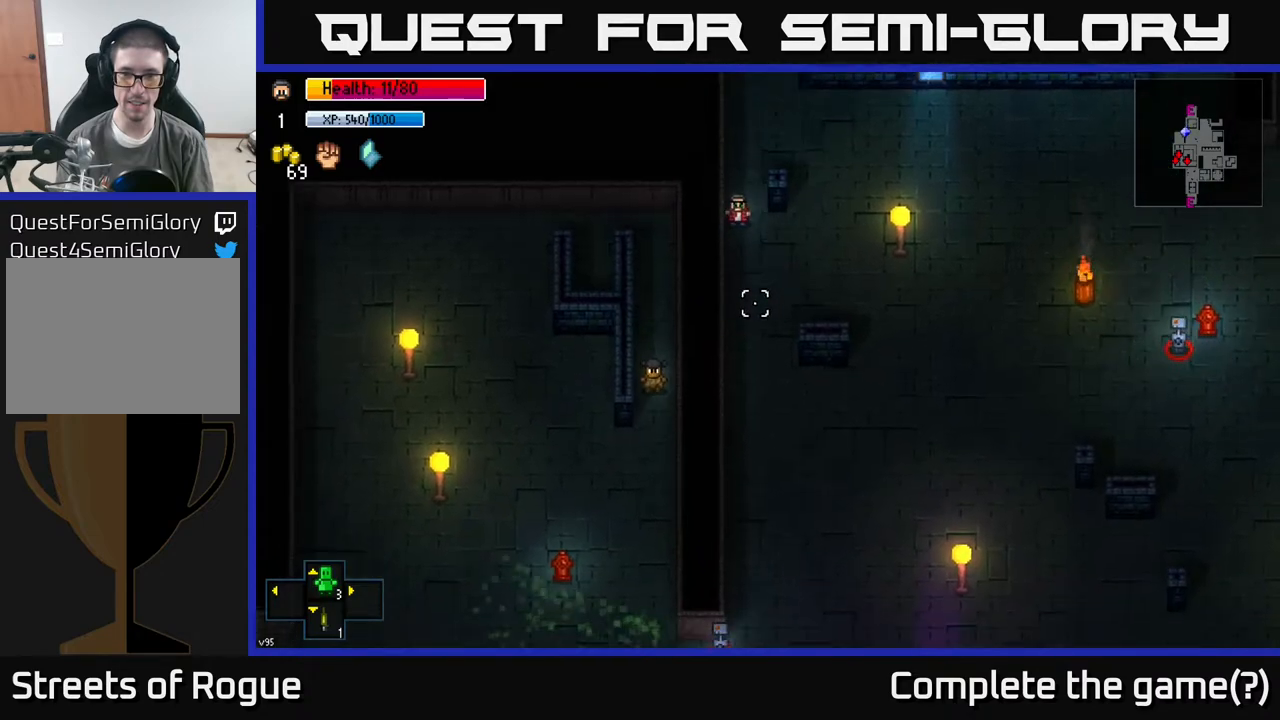
{"buttons": [], "left_stick": "down-right", "right_stick": "down", "events": [[483, "left_stick", "down-right"]]}
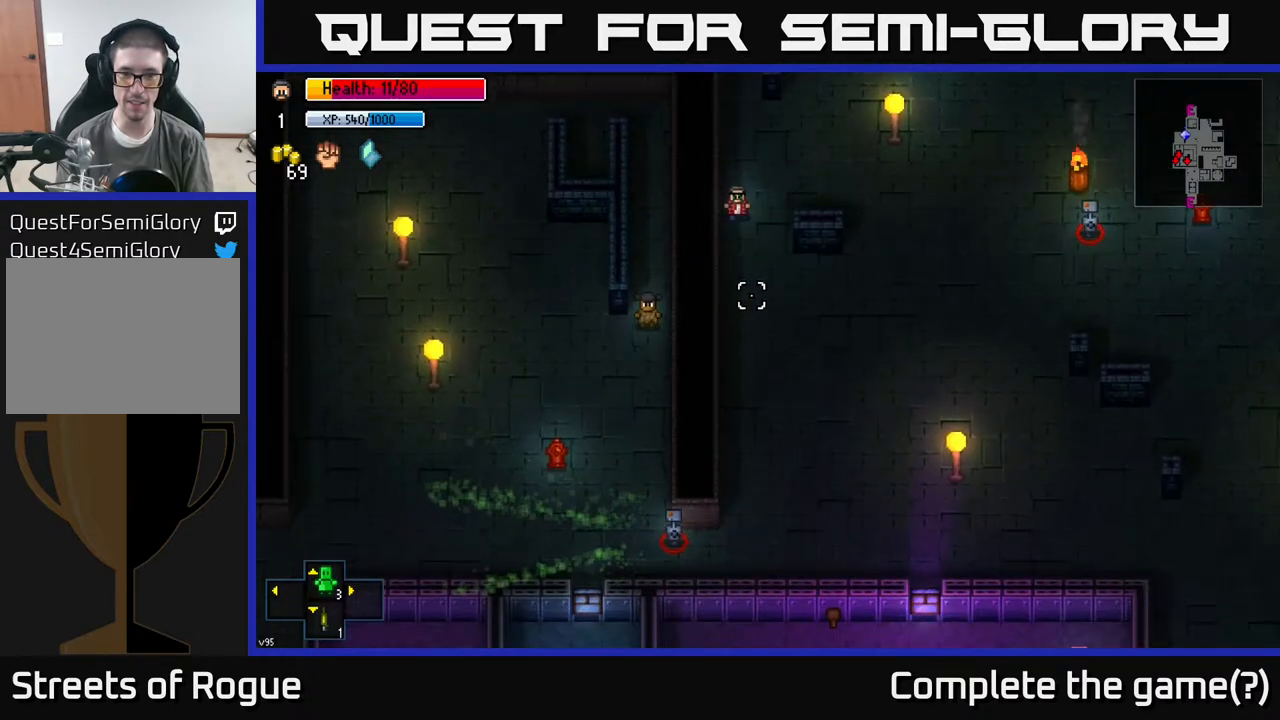
{"buttons": [], "left_stick": "down-right", "right_stick": "down", "events": []}
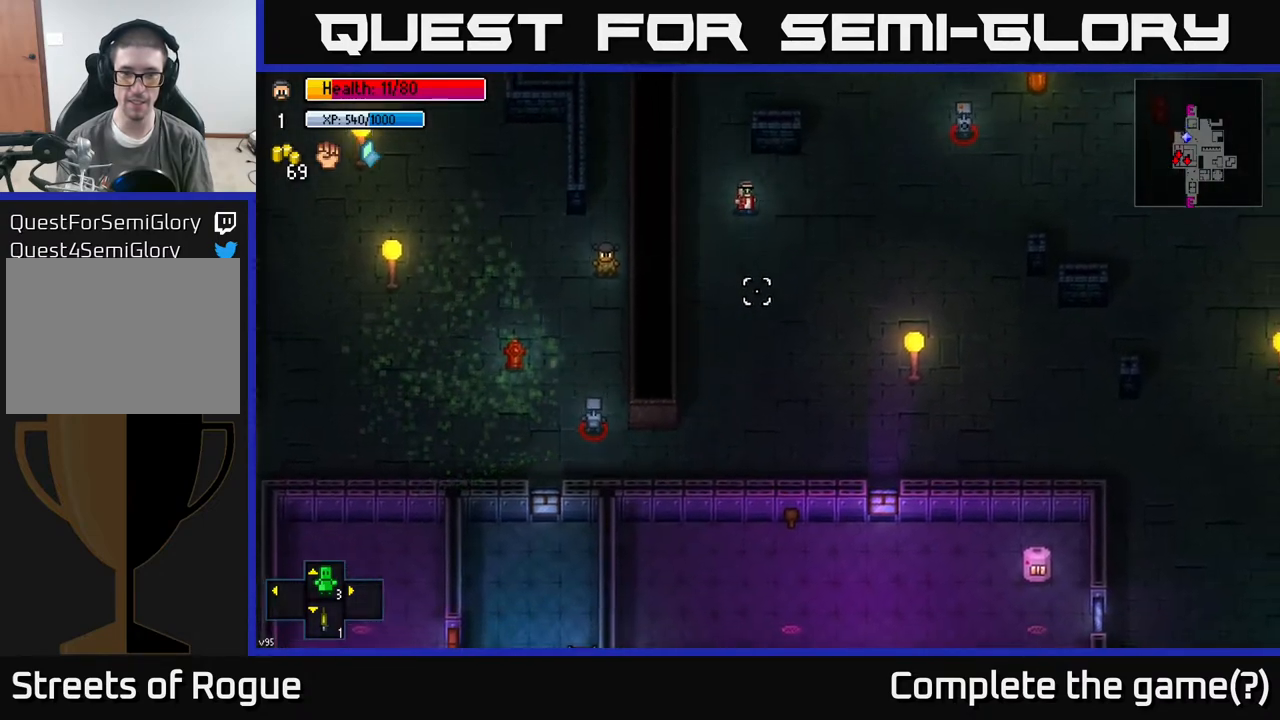
{"buttons": [], "left_stick": "down-right", "right_stick": "down", "events": []}
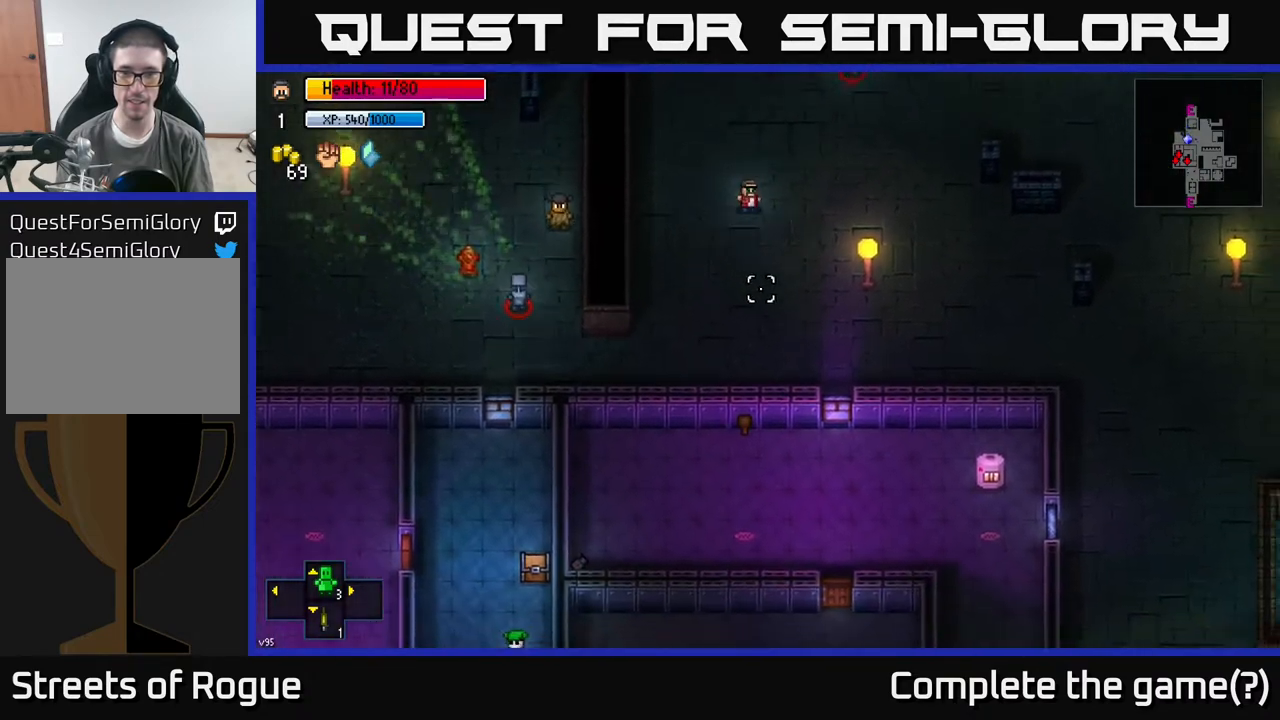
{"buttons": [], "left_stick": "down-right", "right_stick": "down", "events": []}
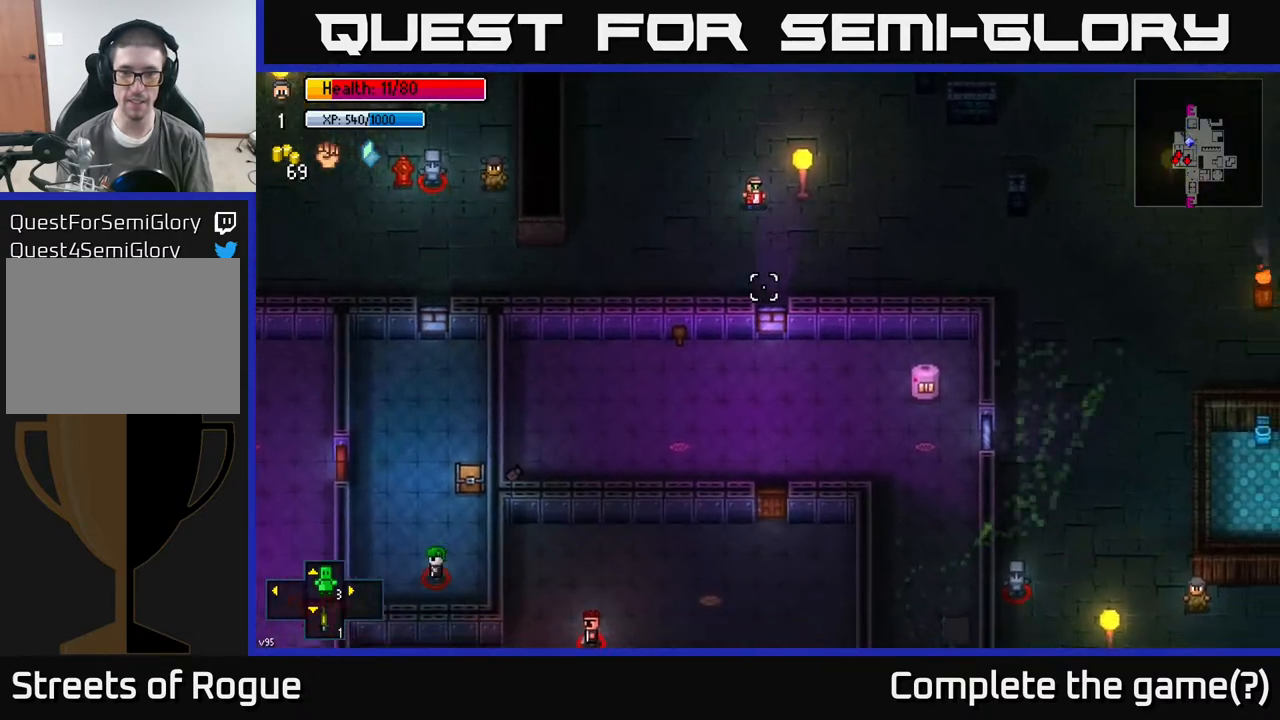
{"buttons": [], "left_stick": "right", "right_stick": "down-right", "events": [[200, "left_stick", "right"], [450, "right_stick", "down-right"]]}
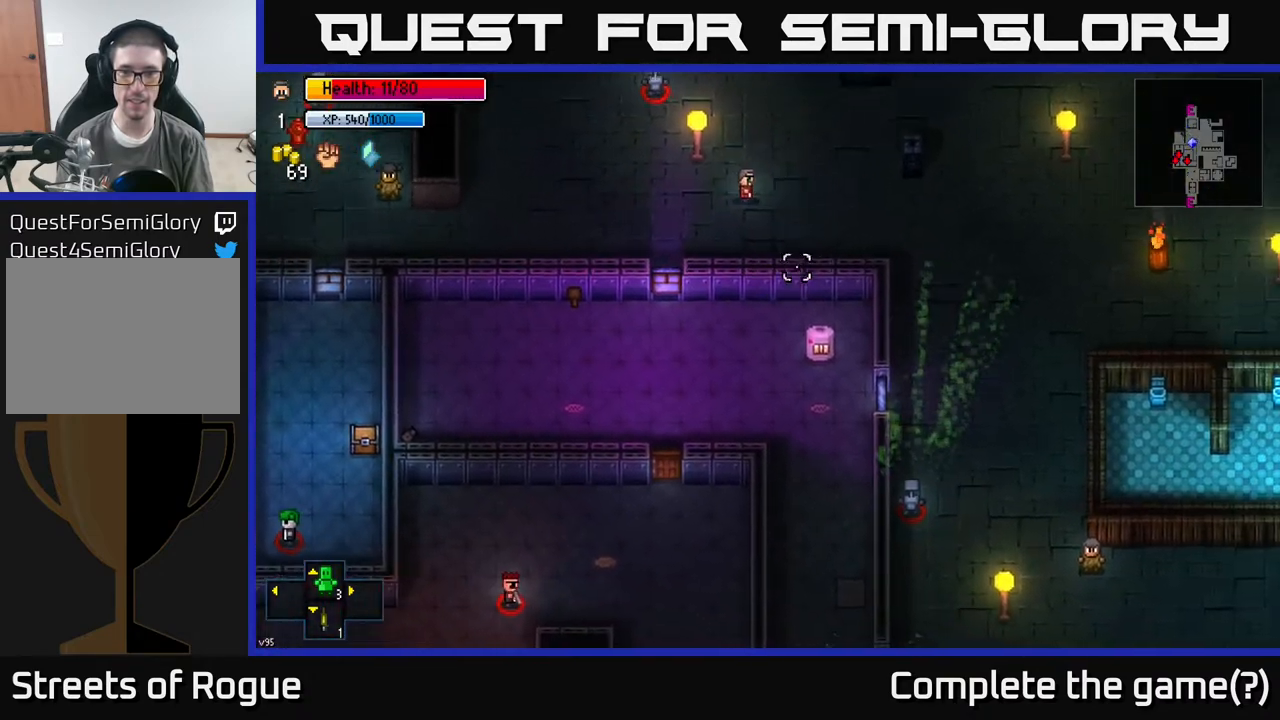
{"buttons": [], "left_stick": "up-right", "right_stick": "up-right", "events": [[33, "right_stick", "right"], [83, "left_stick", "center"], [117, "right_stick", "up-right"], [367, "left_stick", "right"], [500, "left_stick", "up-right"]]}
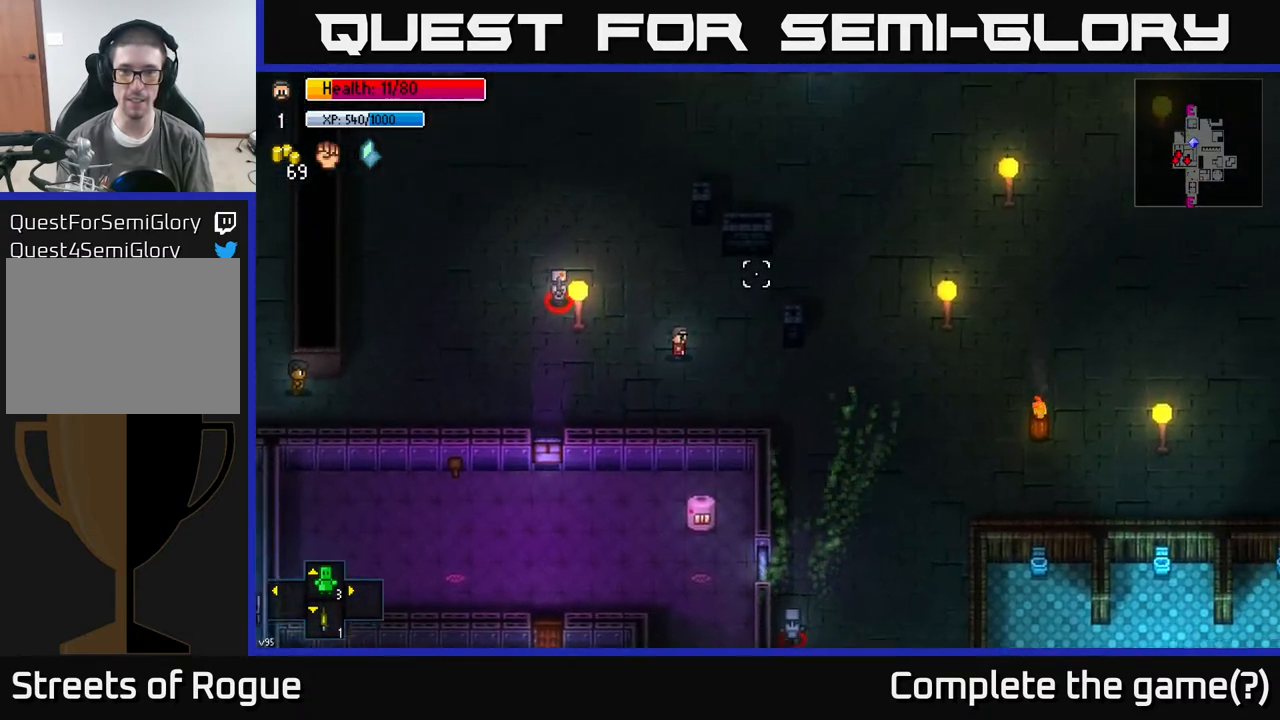
{"buttons": [], "left_stick": "right", "right_stick": "right", "events": [[400, "right_stick", "right"], [467, "left_stick", "right"]]}
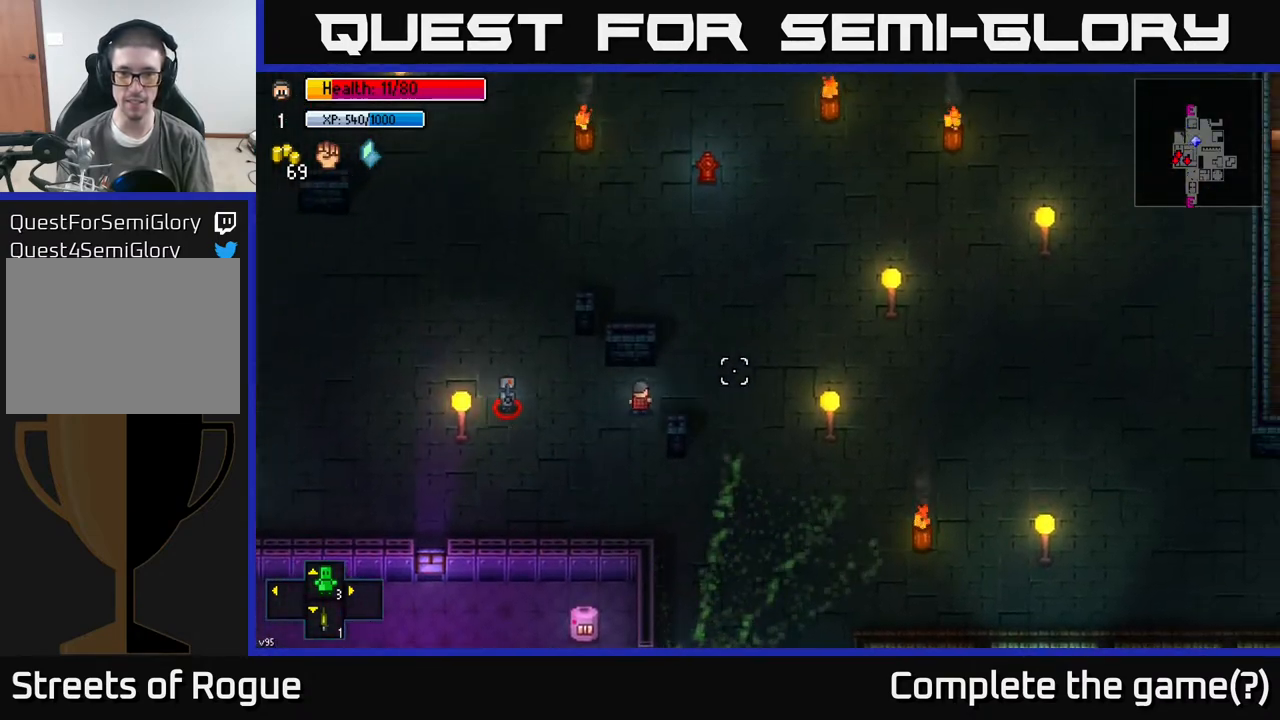
{"buttons": [], "left_stick": "right", "right_stick": "right", "events": [[300, "left_stick", "up-right"], [467, "left_stick", "right"]]}
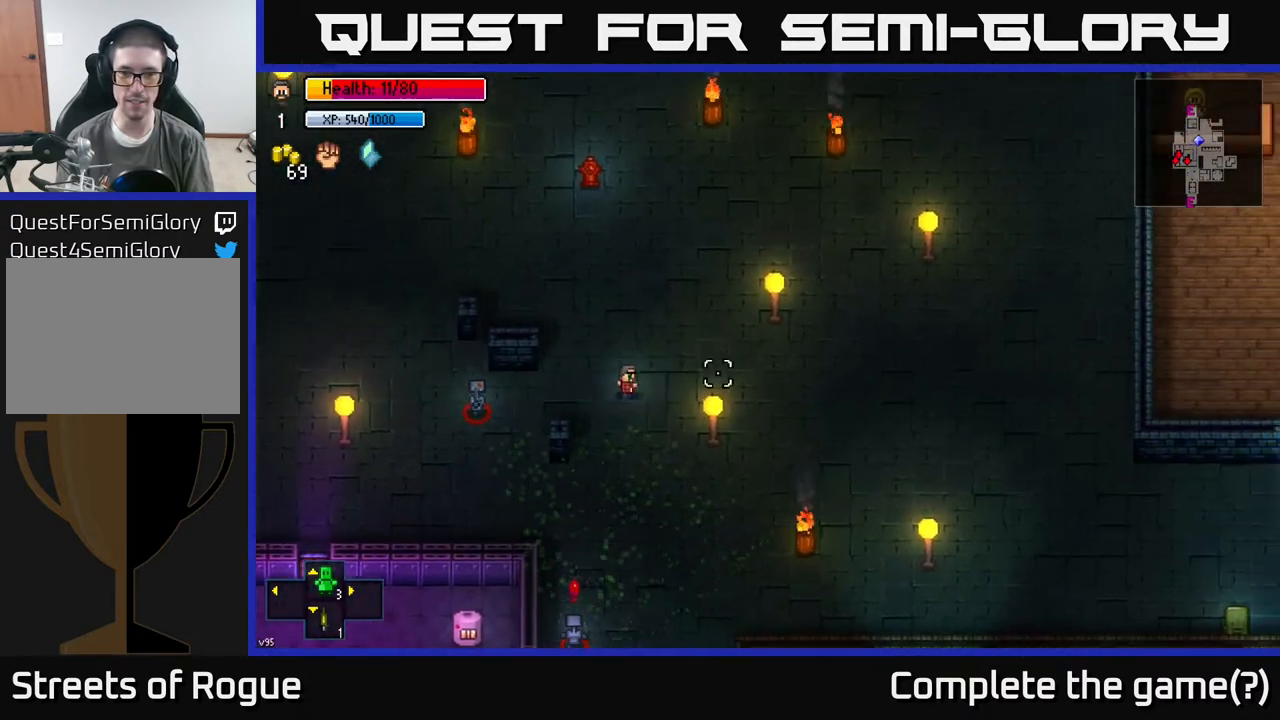
{"buttons": [], "left_stick": "right", "right_stick": "right", "events": []}
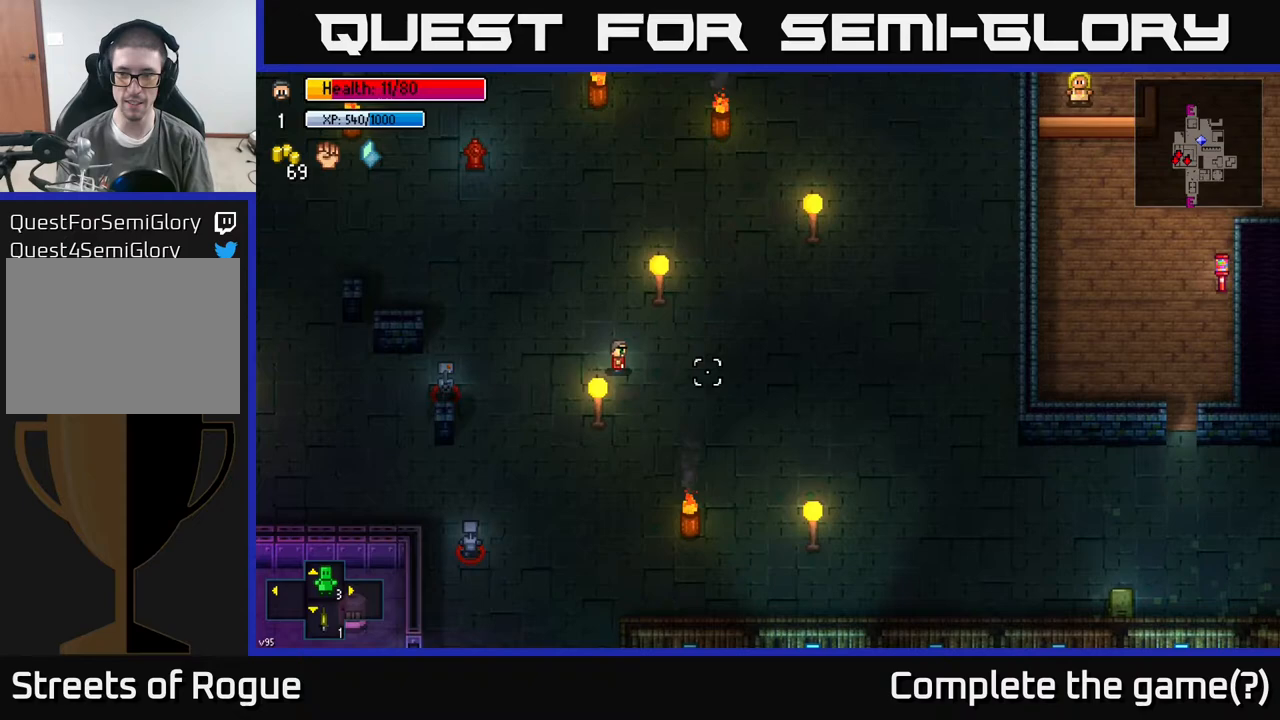
{"buttons": [], "left_stick": "down-right", "right_stick": "right", "events": [[200, "left_stick", "down-right"]]}
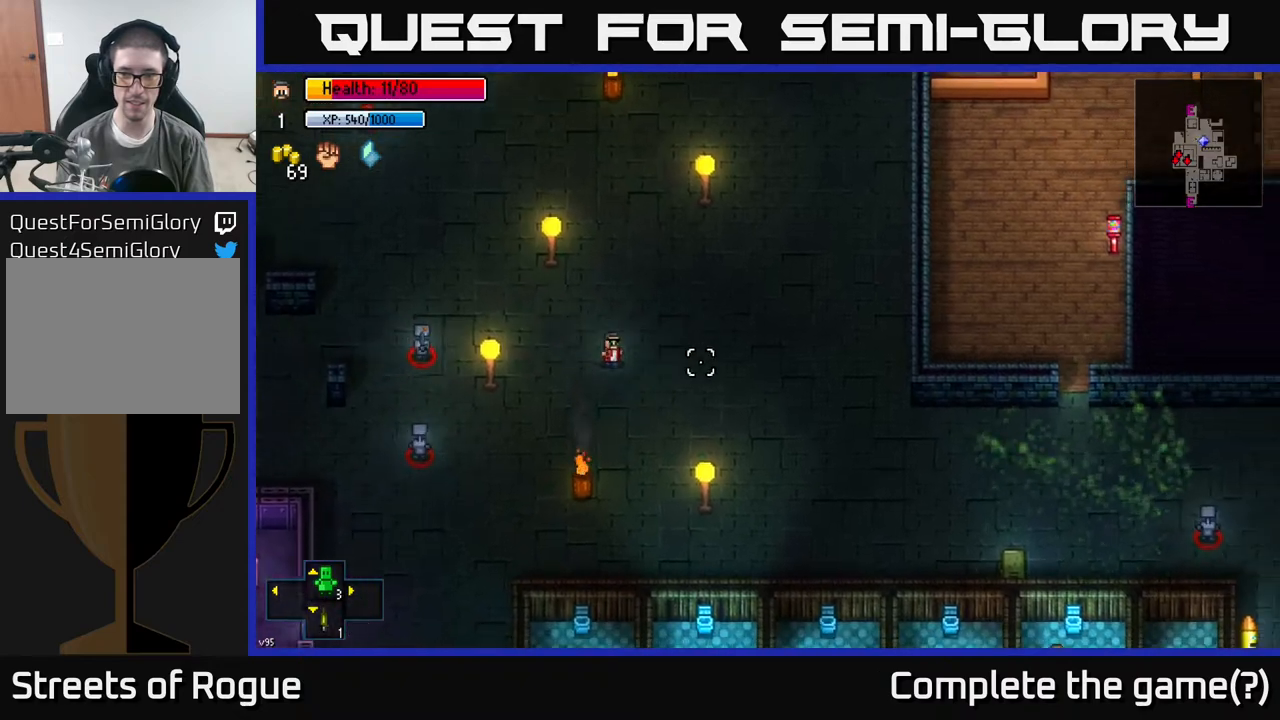
{"buttons": [], "left_stick": "down-right", "right_stick": "right", "events": []}
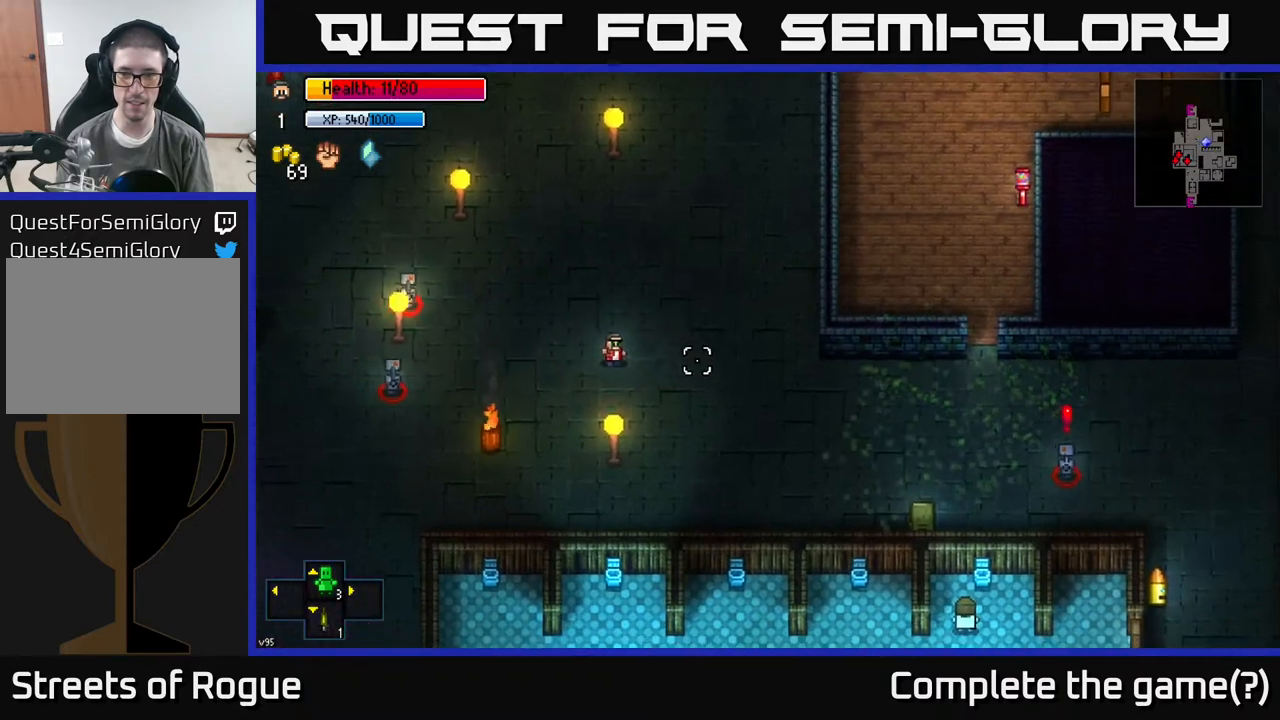
{"buttons": [], "left_stick": "up-left", "right_stick": "up-right", "events": [[117, "left_stick", "right"], [417, "left_stick", "up-left"], [483, "right_stick", "up-right"]]}
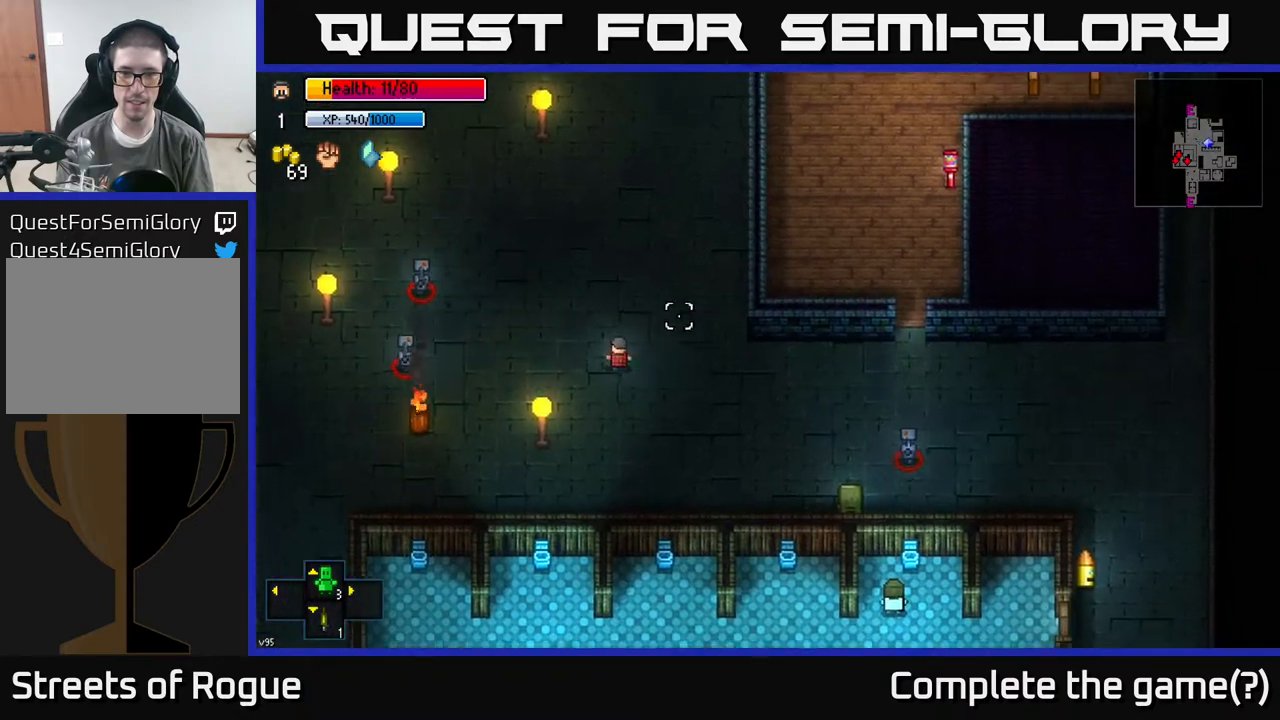
{"buttons": [], "left_stick": "up-right", "right_stick": "up-right", "events": [[67, "left_stick", "up"], [350, "left_stick", "up-right"]]}
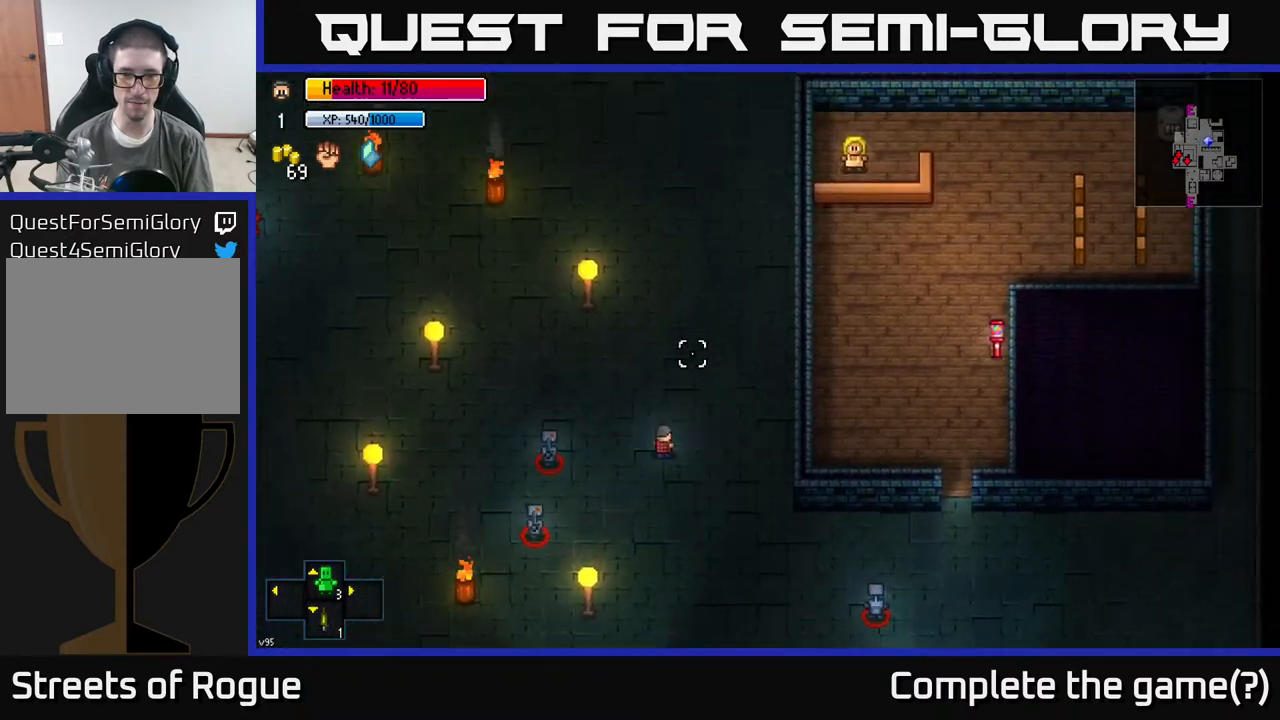
{"buttons": [], "left_stick": "up", "right_stick": "up-right", "events": [[433, "left_stick", "up"]]}
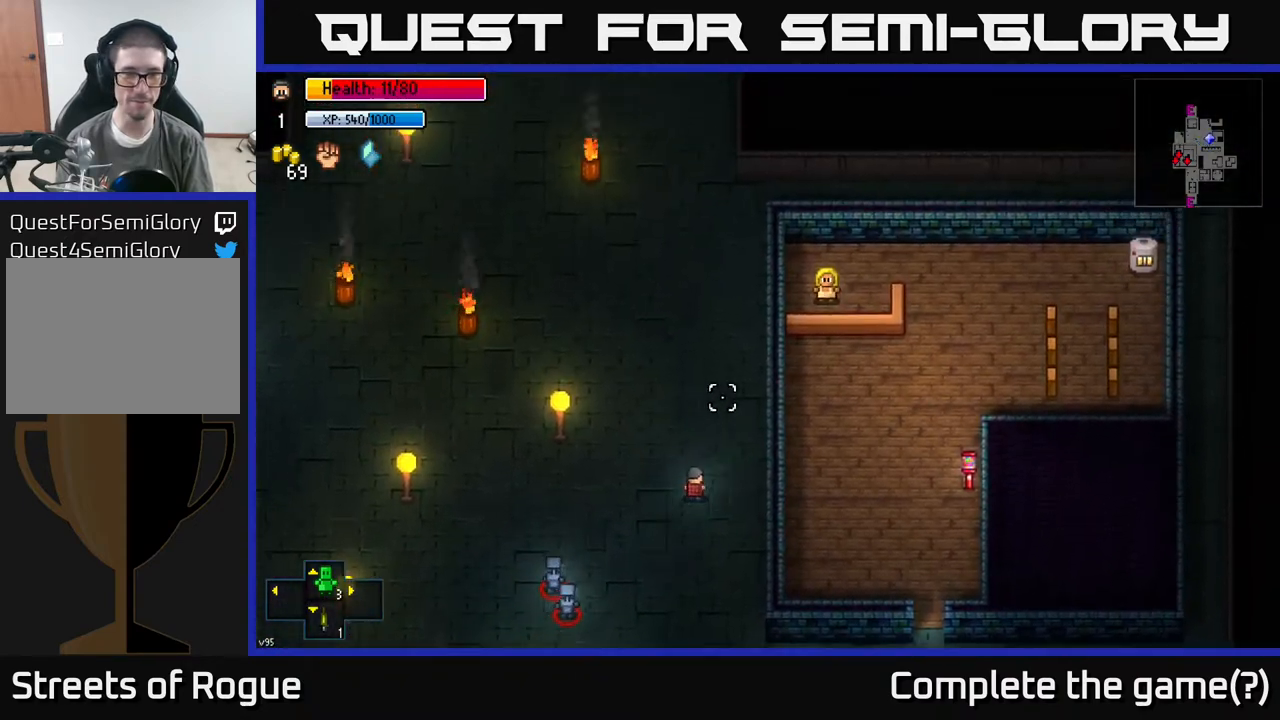
{"buttons": [], "left_stick": "up", "right_stick": "up-right", "events": []}
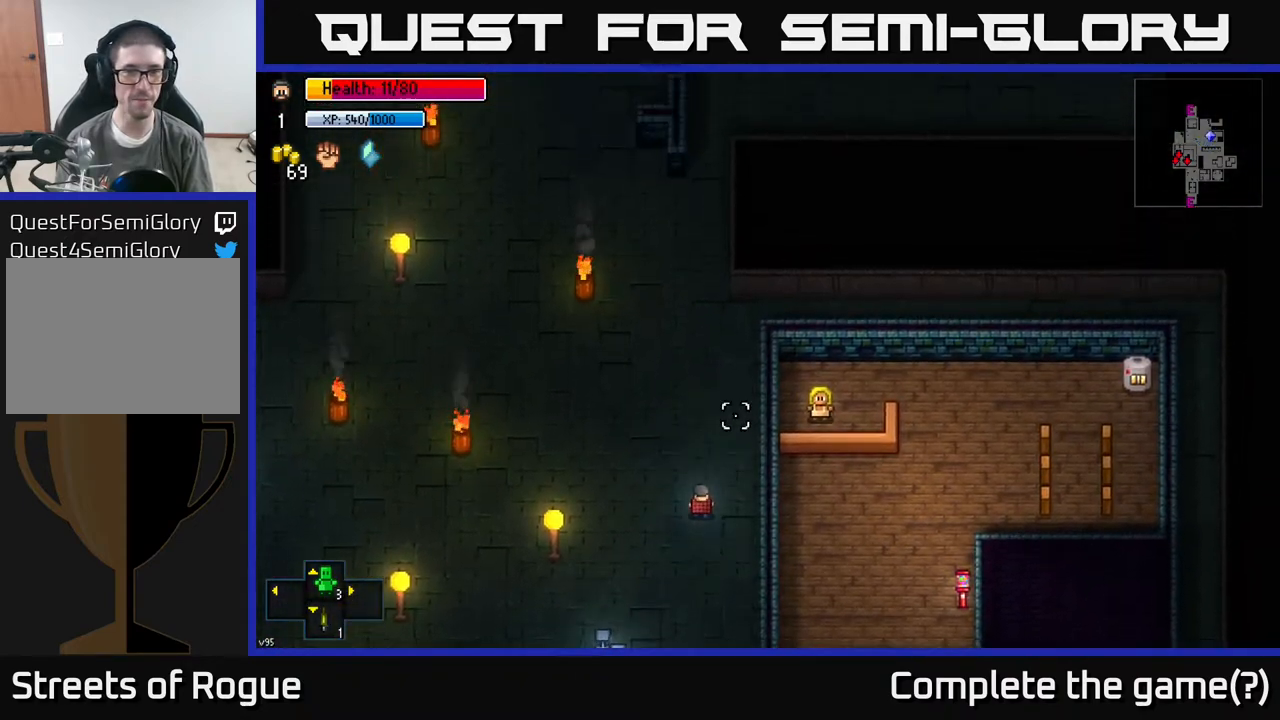
{"buttons": [], "left_stick": "up", "right_stick": "center", "events": [[333, "right_stick", "center"]]}
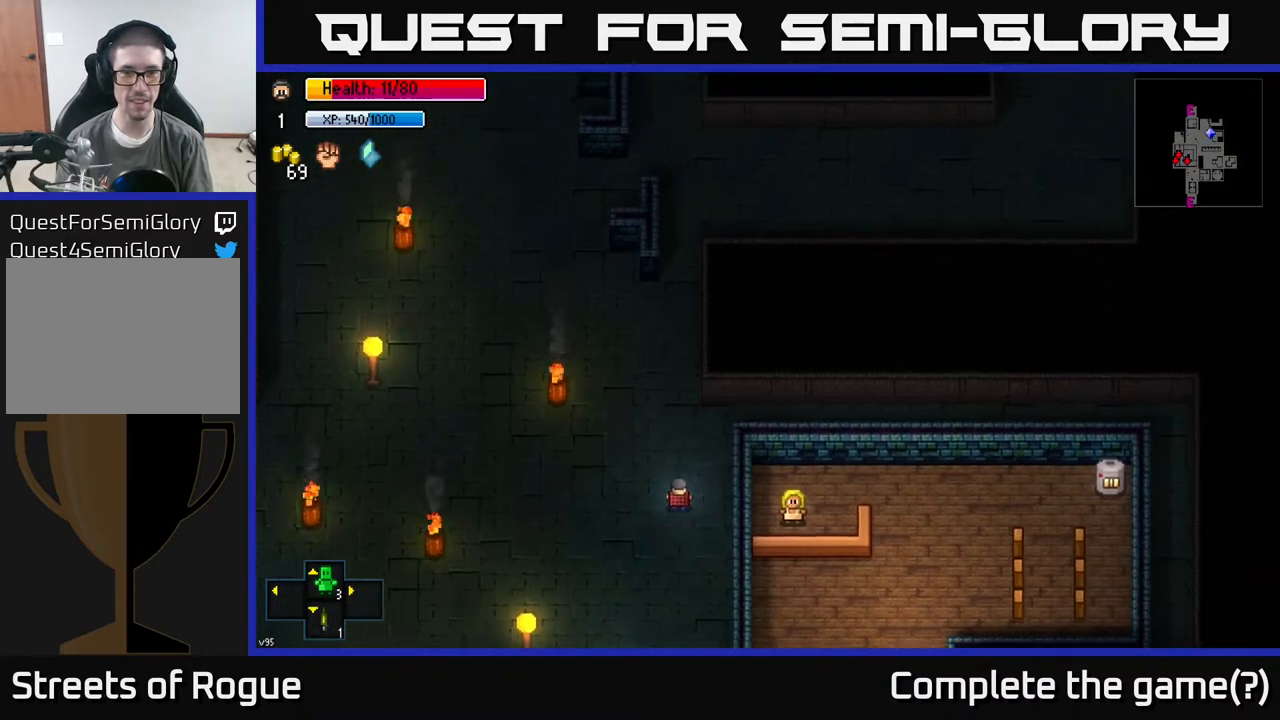
{"buttons": [], "left_stick": "up-right", "right_stick": "right", "events": [[67, "right_stick", "right"], [200, "left_stick", "up-right"]]}